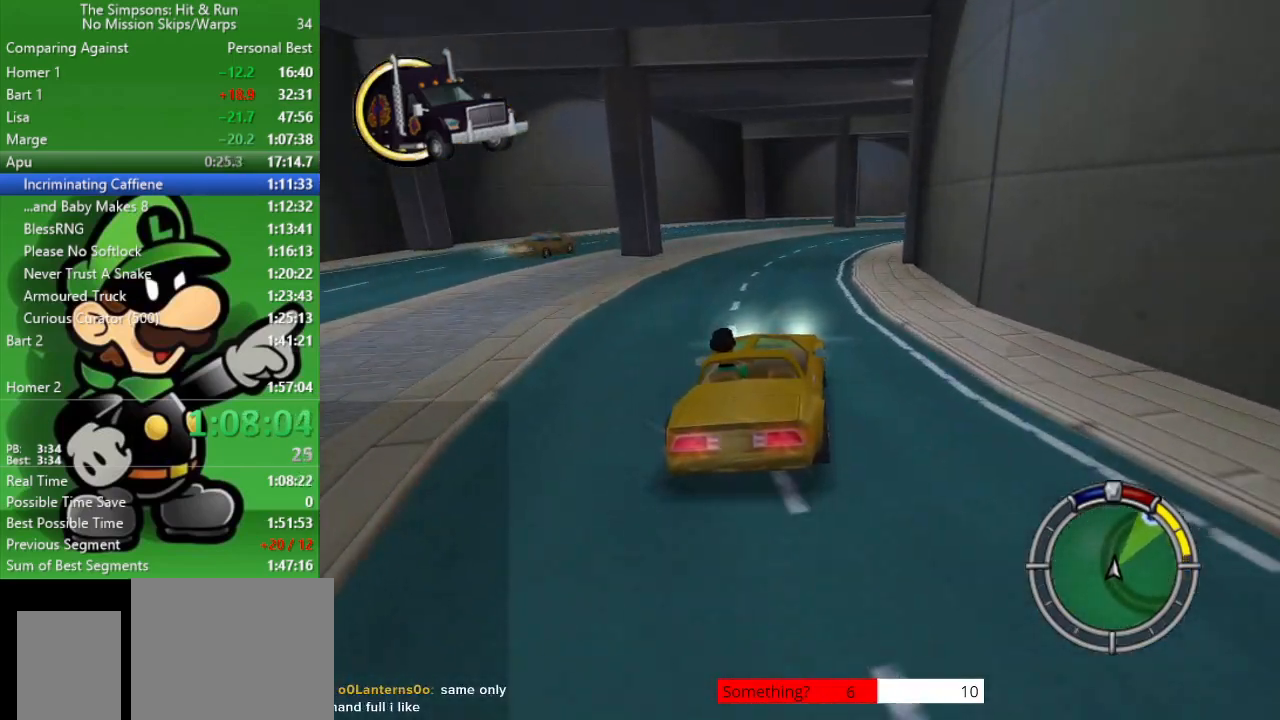
Gameplay with a controller (PlayStation layout); each line is a JSON object with the inputs held at the frame after it. "events" lists button and stick changes between this image and that frame as [ms after this image, input, new state], when the widget could be followed in between.
{"buttons": ["CIRCLE"], "left_stick": "right", "right_stick": "center", "events": [[250, "left_stick", "right"]]}
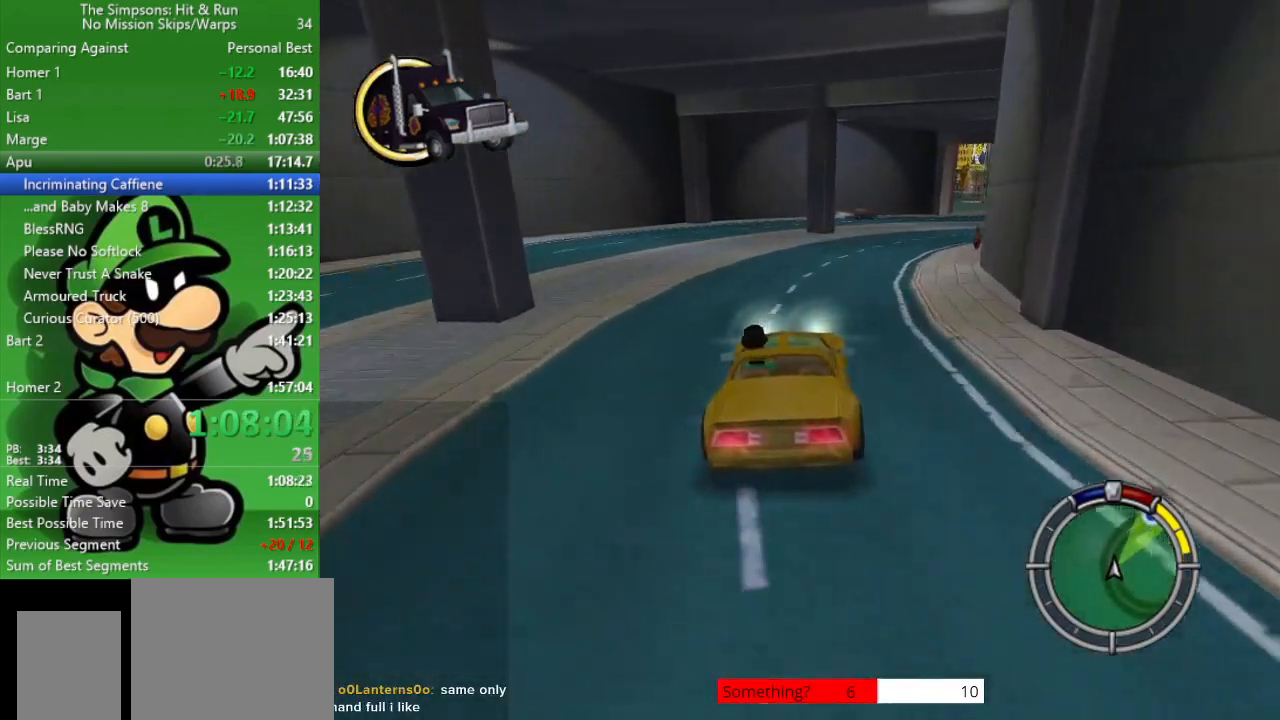
{"buttons": ["CIRCLE"], "left_stick": "center", "right_stick": "center", "events": [[133, "left_stick", "center"], [300, "left_stick", "right"], [483, "left_stick", "center"]]}
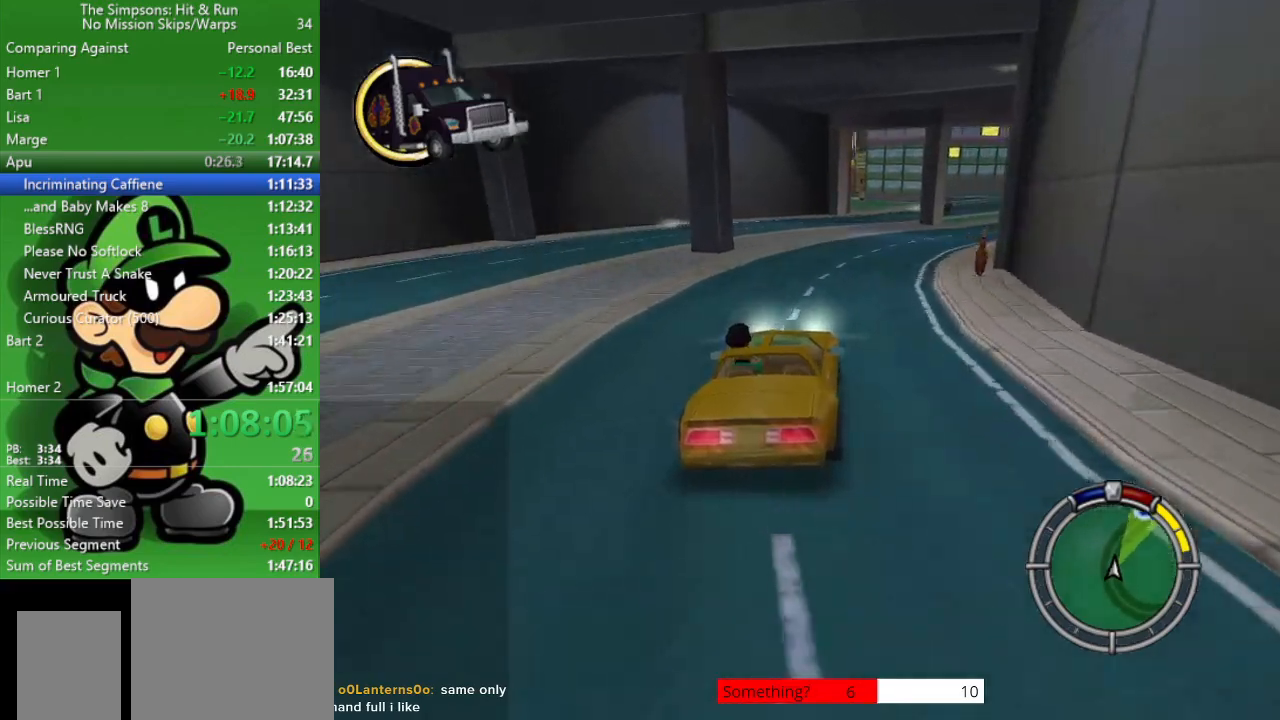
{"buttons": ["CIRCLE"], "left_stick": "right", "right_stick": "center", "events": [[50, "left_stick", "right"], [317, "left_stick", "center"], [433, "left_stick", "right"]]}
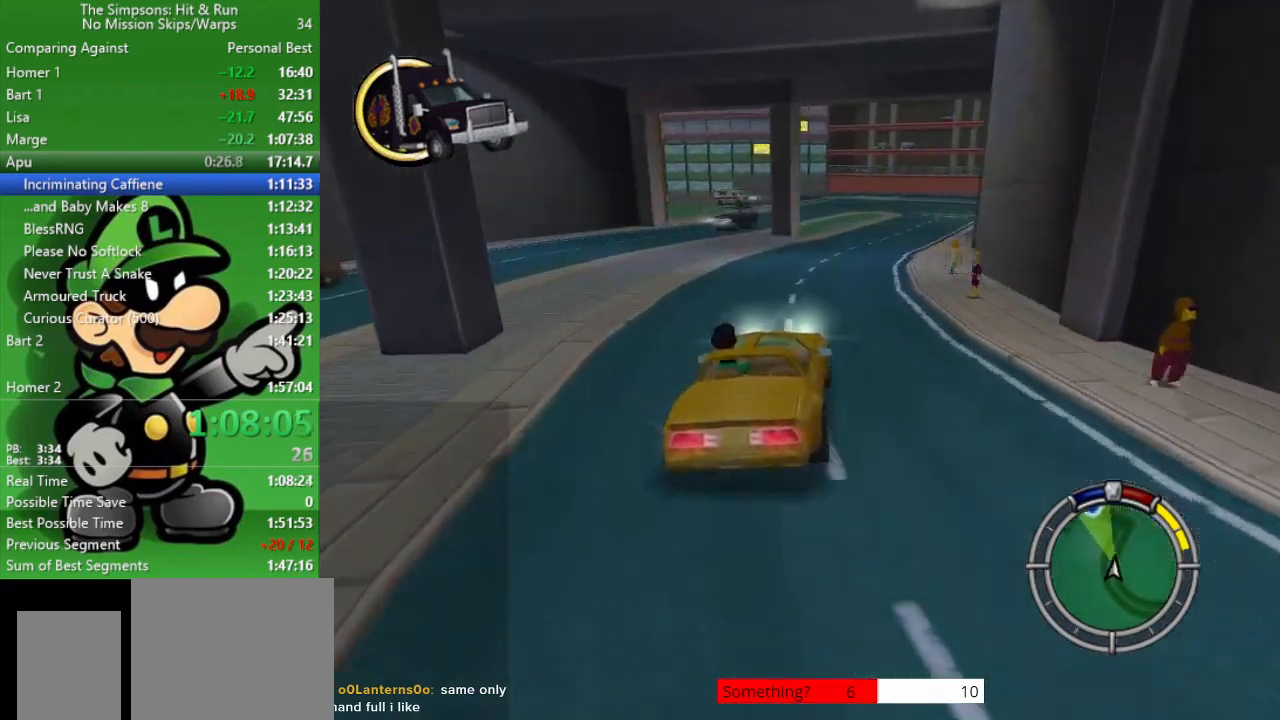
{"buttons": ["CIRCLE"], "left_stick": "right", "right_stick": "center", "events": [[167, "left_stick", "center"], [433, "left_stick", "right"]]}
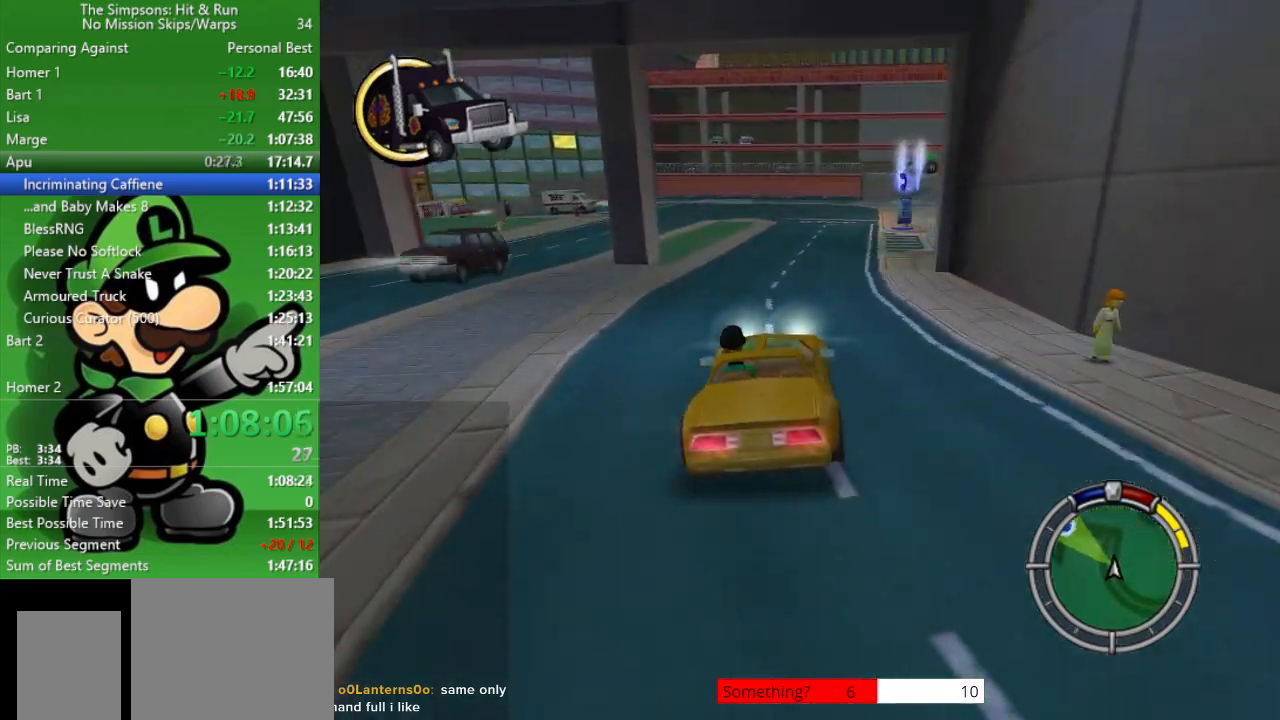
{"buttons": [], "left_stick": "right", "right_stick": "center", "events": [[100, "CIRCLE", "up"], [200, "CROSS", "down"], [433, "CROSS", "up"]]}
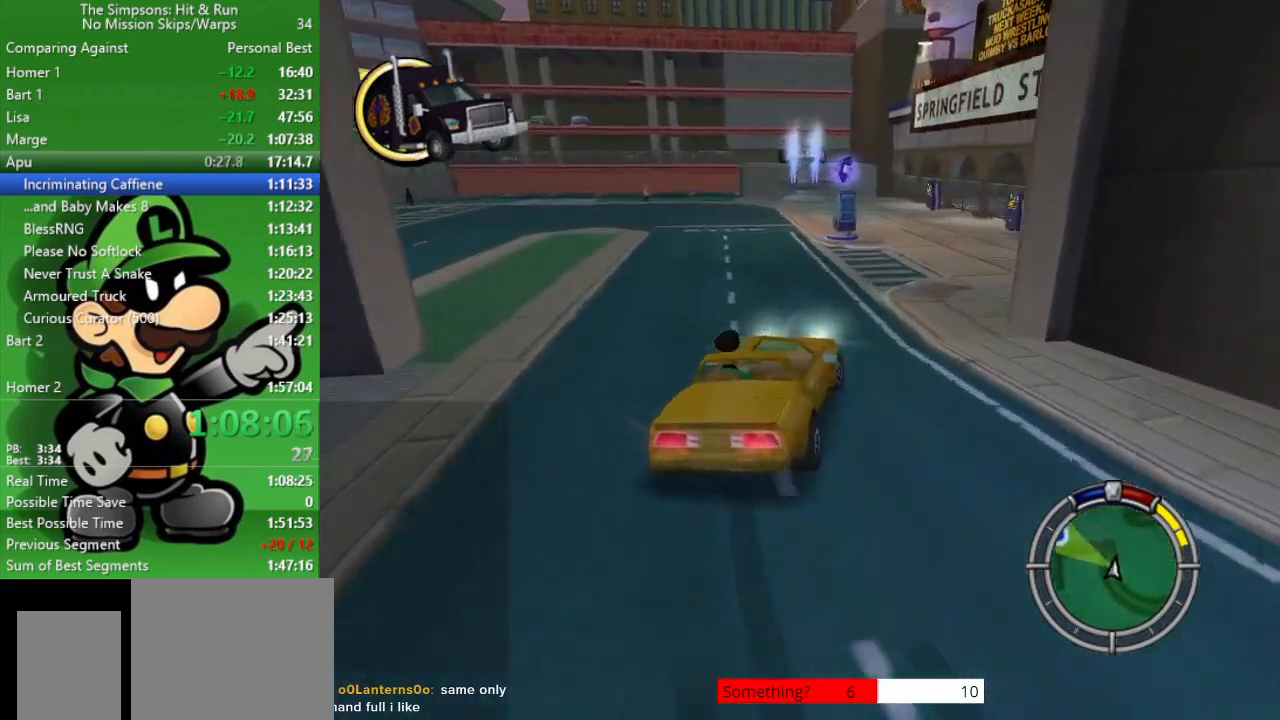
{"buttons": ["CIRCLE"], "left_stick": "center", "right_stick": "center", "events": [[183, "left_stick", "center"], [417, "CIRCLE", "down"]]}
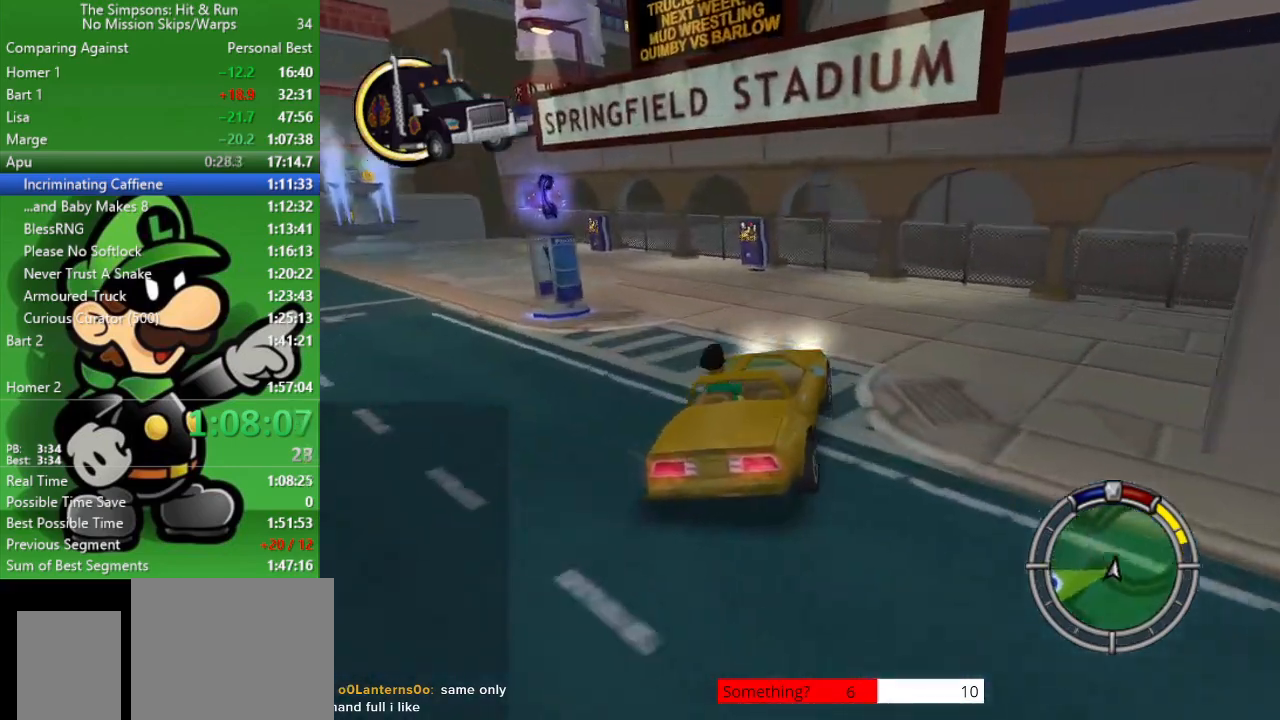
{"buttons": [], "left_stick": "up-left", "right_stick": "center", "events": [[133, "left_stick", "up-left"], [417, "CIRCLE", "up"]]}
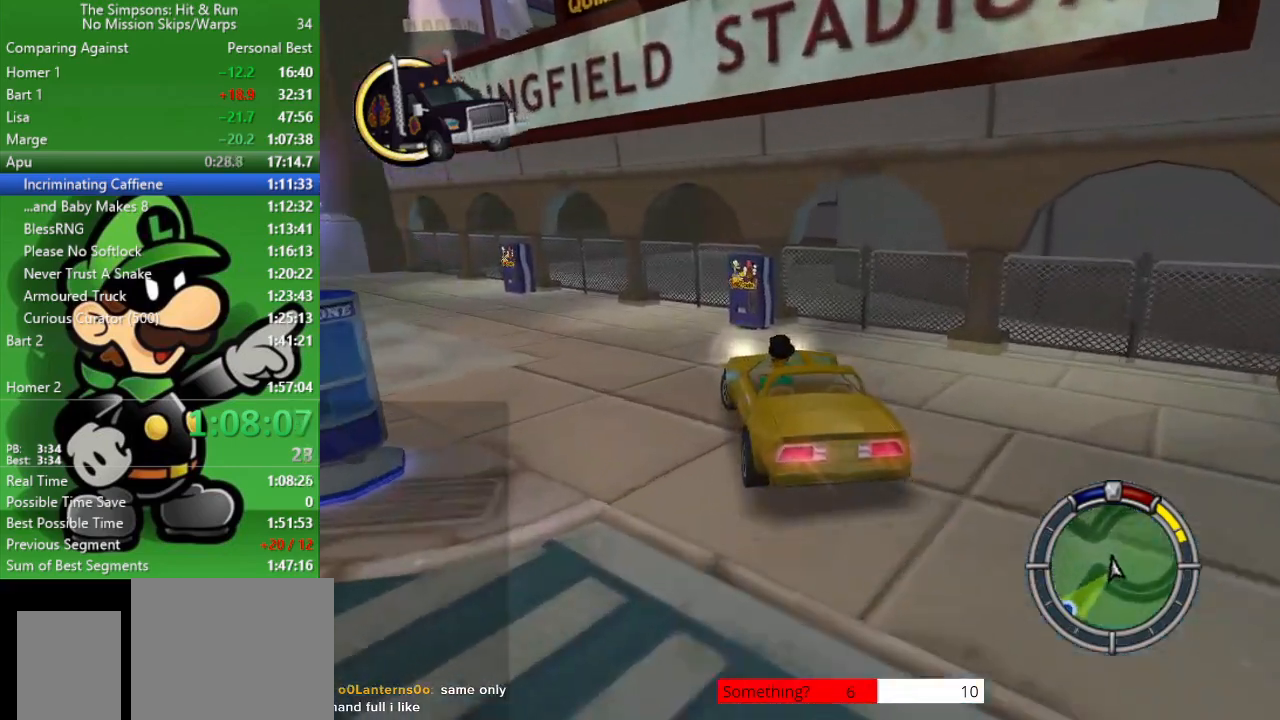
{"buttons": ["CIRCLE"], "left_stick": "right", "right_stick": "center", "events": [[33, "CROSS", "down"], [83, "left_stick", "center"], [250, "CROSS", "up"], [383, "left_stick", "right"], [400, "CIRCLE", "down"]]}
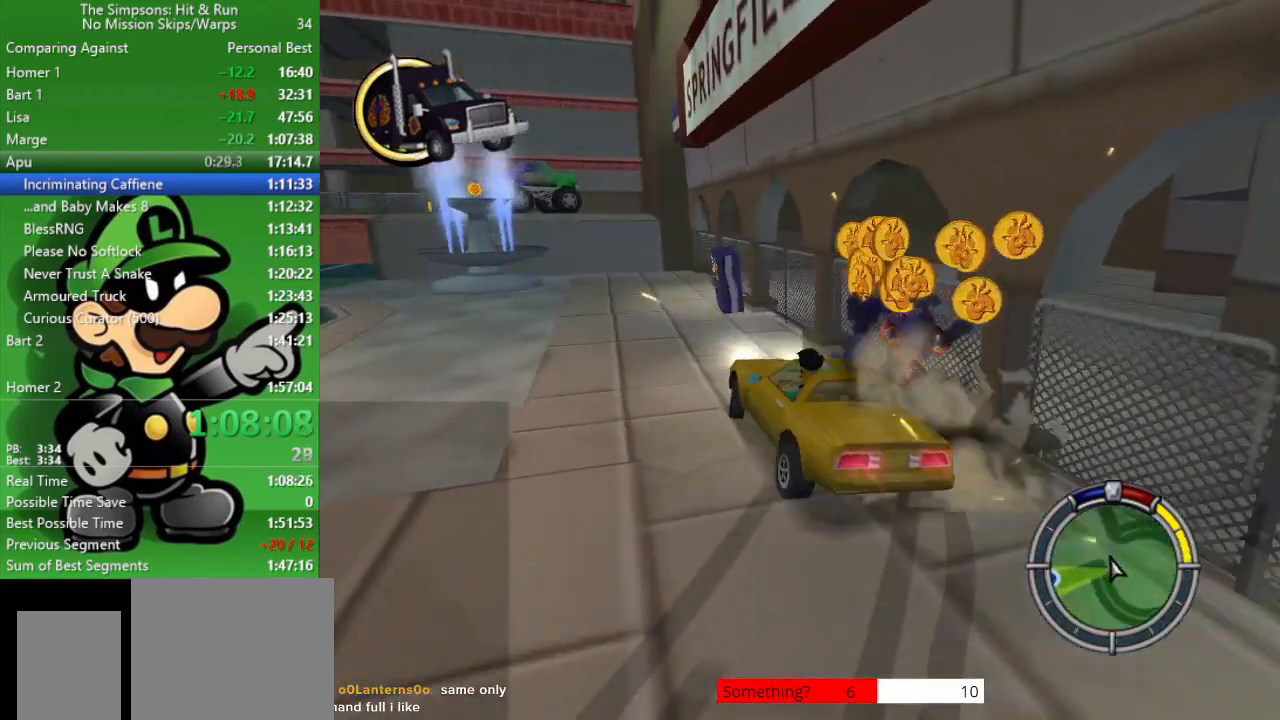
{"buttons": ["CROSS"], "left_stick": "left", "right_stick": "center", "events": [[233, "CIRCLE", "up"], [417, "CROSS", "down"], [483, "left_stick", "left"]]}
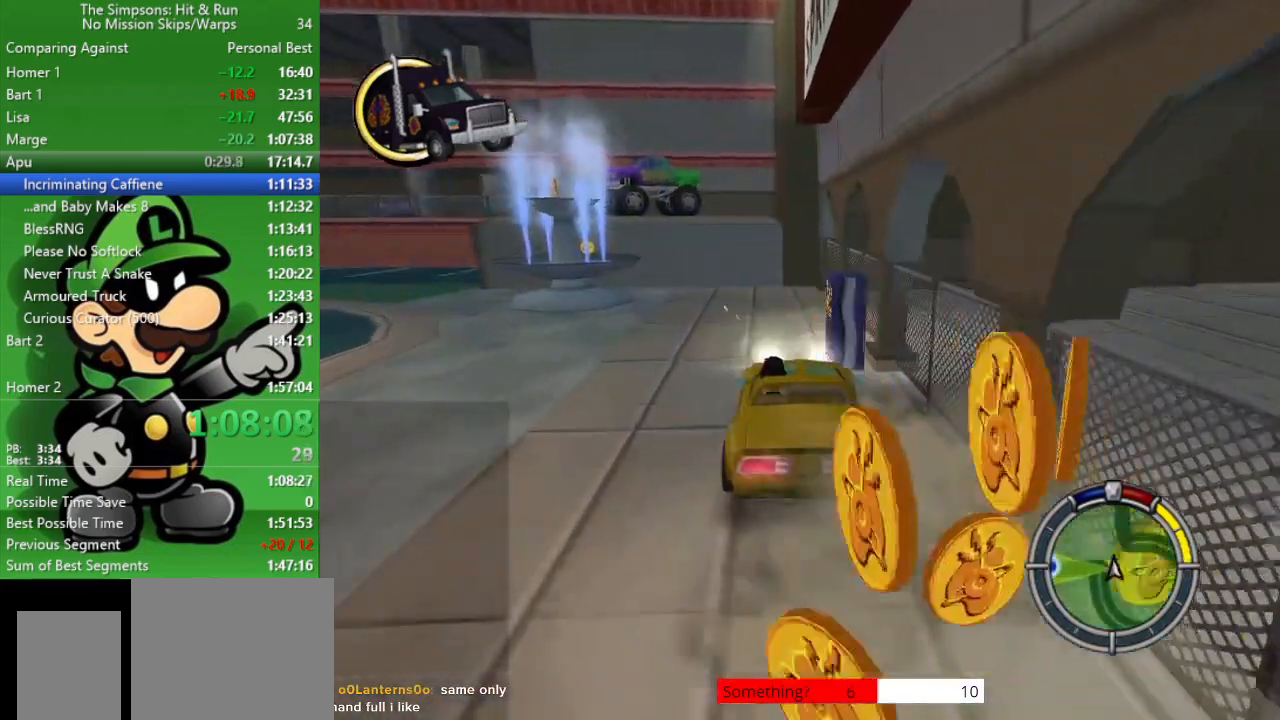
{"buttons": ["CROSS"], "left_stick": "left", "right_stick": "center", "events": []}
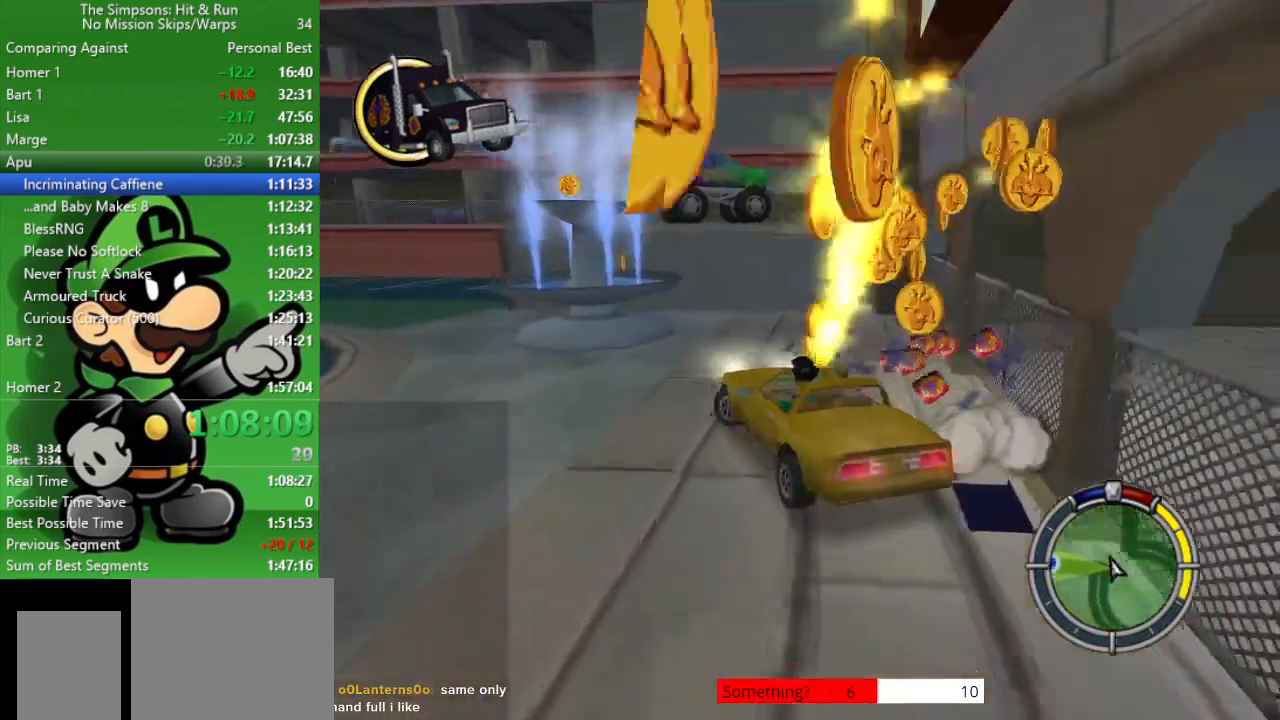
{"buttons": ["CIRCLE"], "left_stick": "left", "right_stick": "center", "events": [[50, "CIRCLE", "down"], [300, "CIRCLE", "up"], [417, "CROSS", "up"], [500, "CIRCLE", "down"]]}
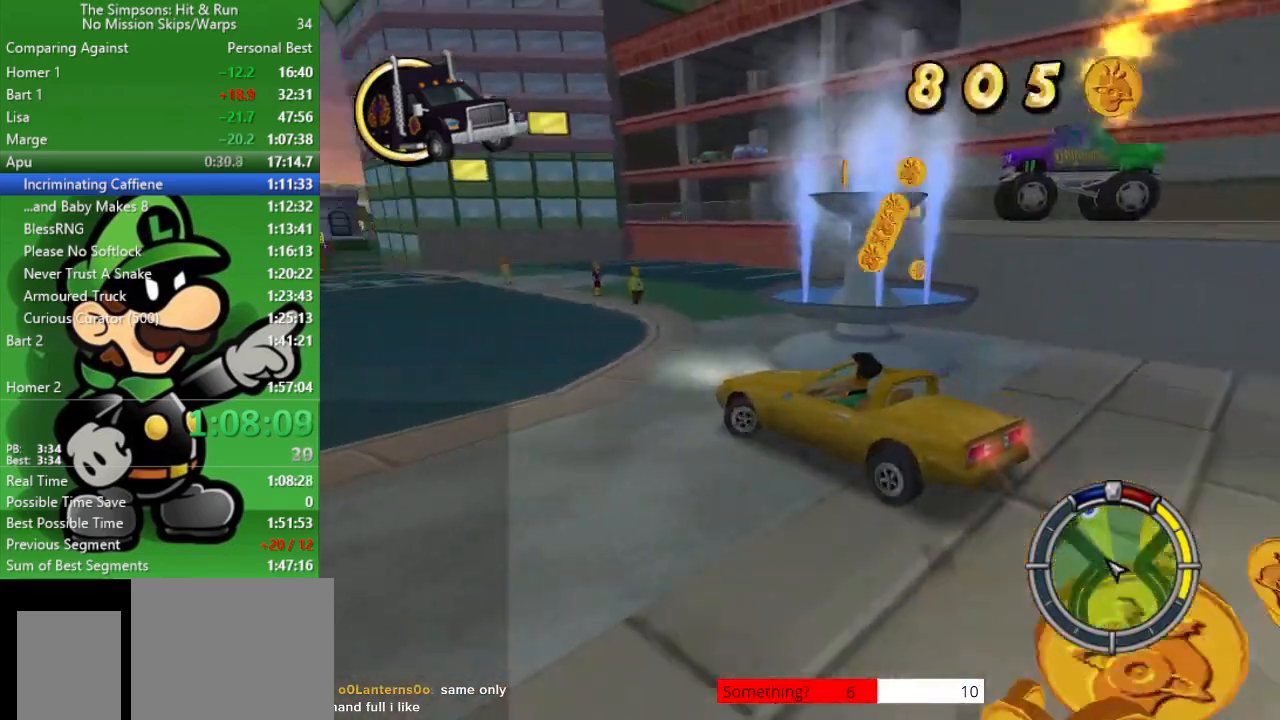
{"buttons": ["CIRCLE"], "left_stick": "right", "right_stick": "center", "events": [[83, "left_stick", "center"], [500, "left_stick", "right"]]}
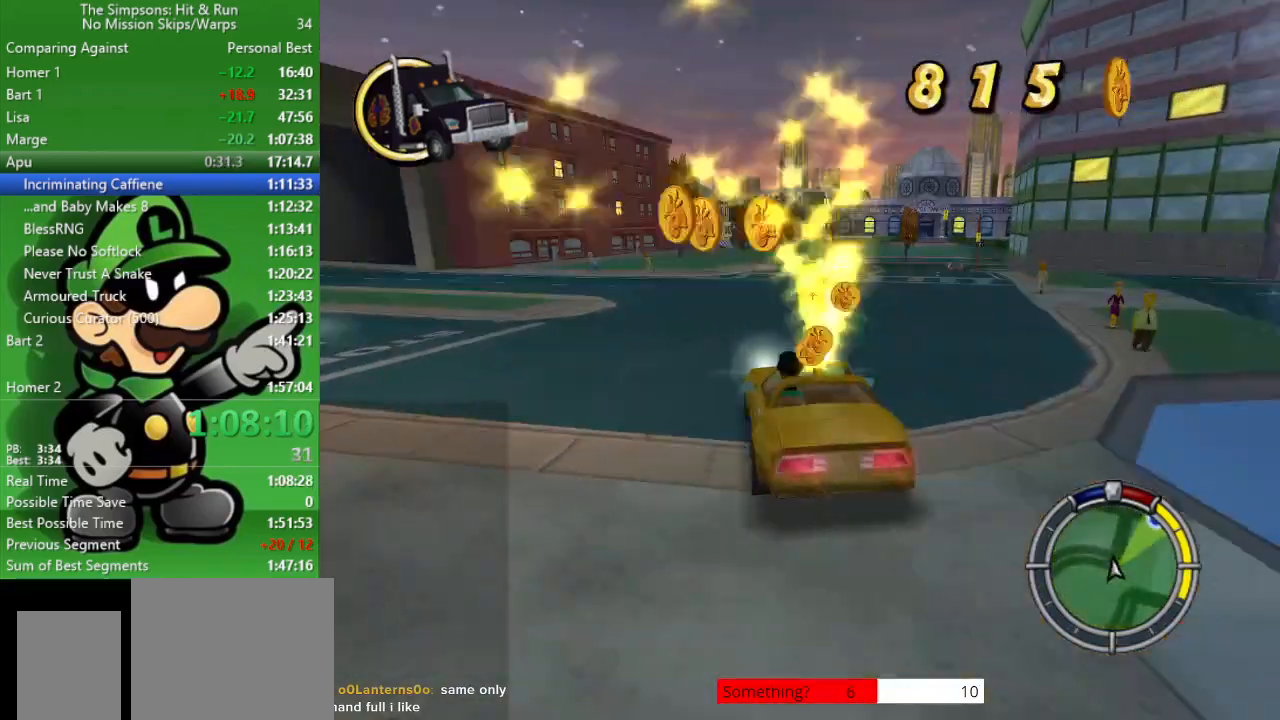
{"buttons": ["CIRCLE"], "left_stick": "right", "right_stick": "center", "events": [[233, "left_stick", "center"], [317, "left_stick", "right"]]}
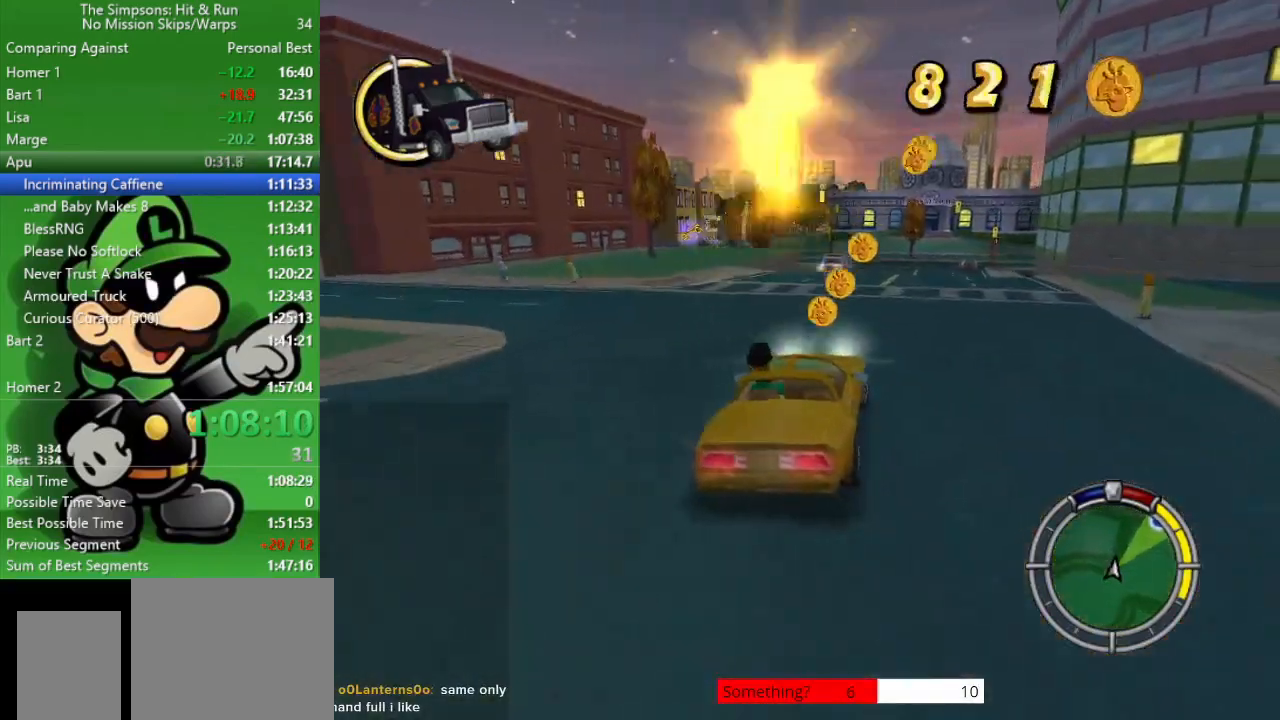
{"buttons": ["CIRCLE"], "left_stick": "up-left", "right_stick": "center", "events": [[33, "left_stick", "center"], [383, "left_stick", "up-left"]]}
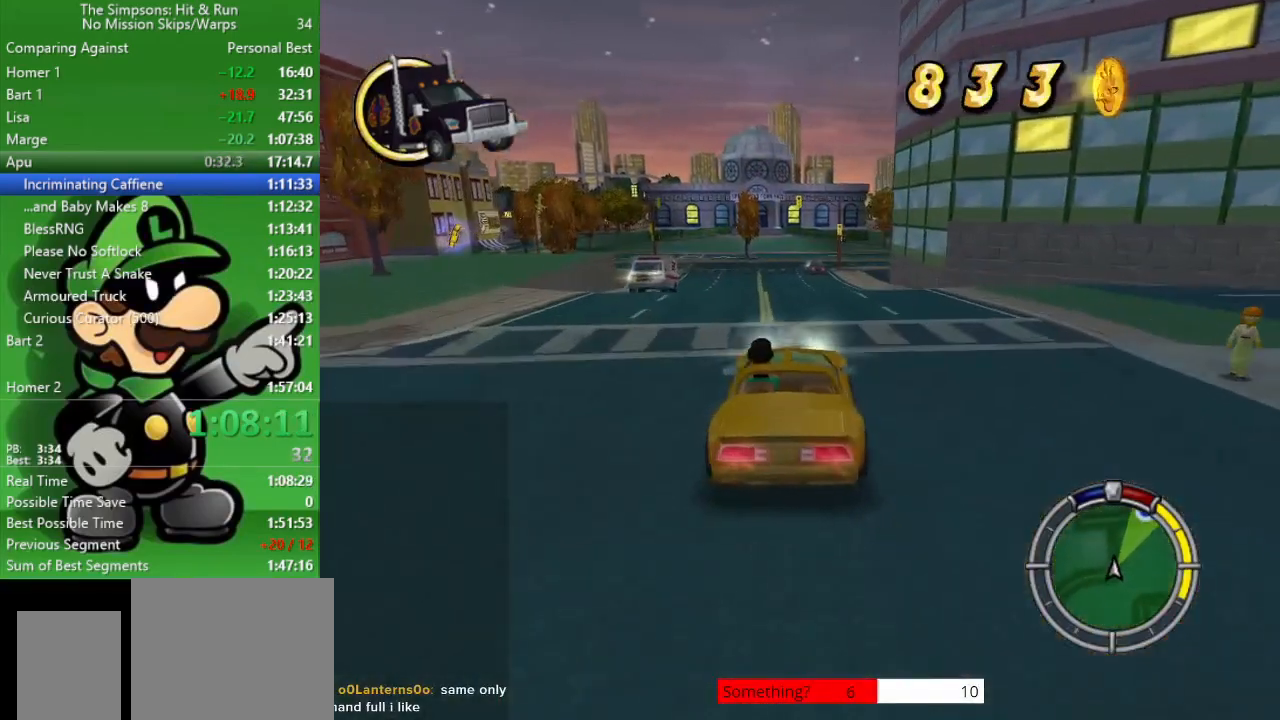
{"buttons": ["CIRCLE"], "left_stick": "center", "right_stick": "center", "events": [[83, "left_stick", "center"]]}
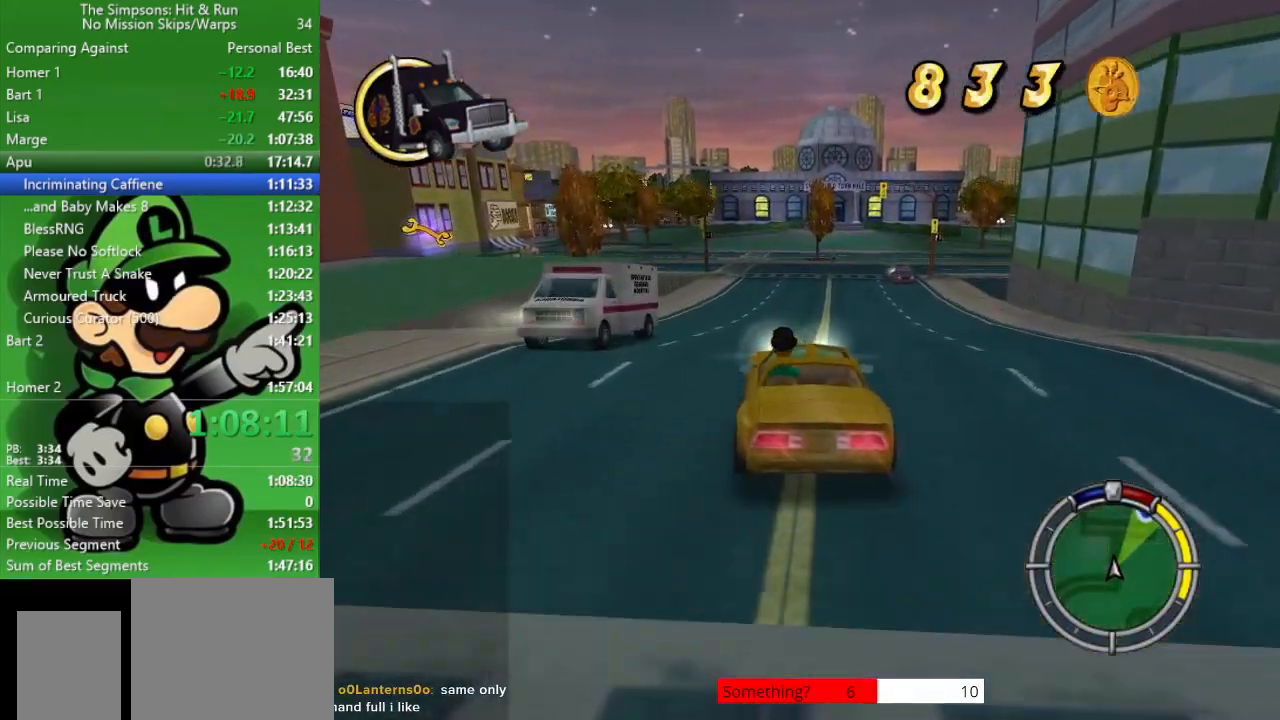
{"buttons": ["CIRCLE"], "left_stick": "center", "right_stick": "center", "events": []}
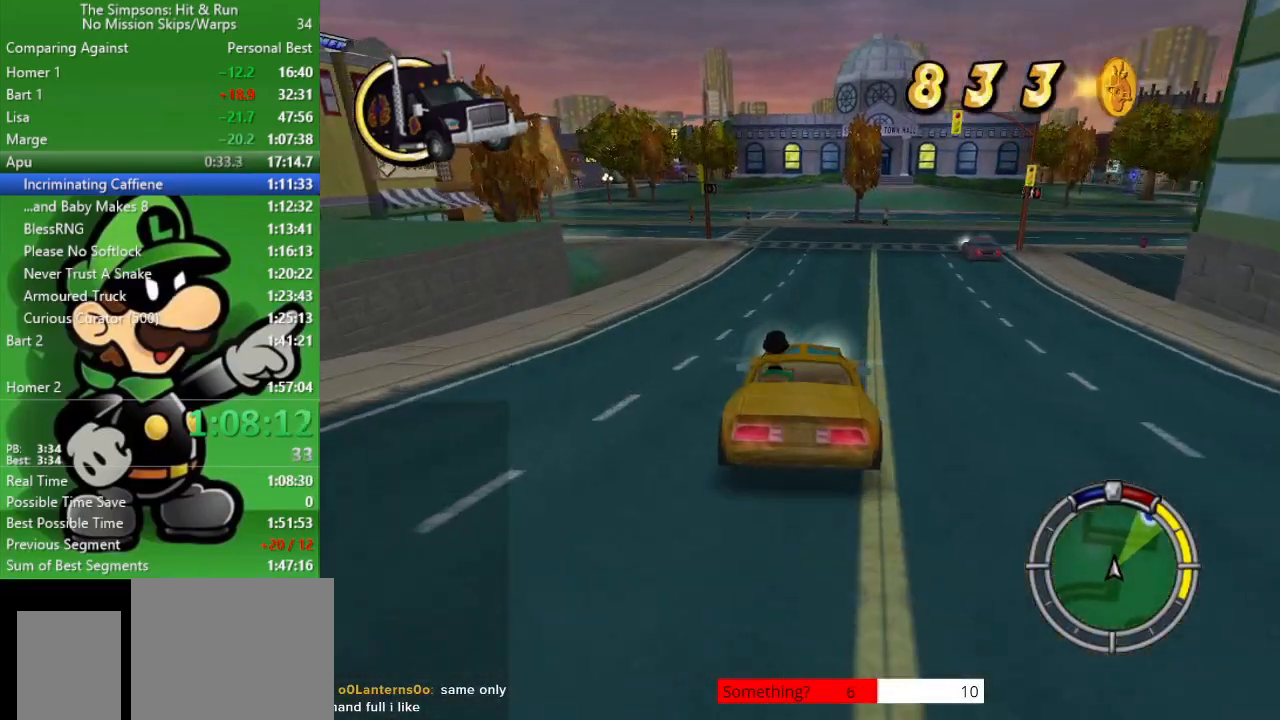
{"buttons": ["CIRCLE"], "left_stick": "left", "right_stick": "center", "events": [[50, "left_stick", "left"], [267, "left_stick", "center"], [350, "left_stick", "left"]]}
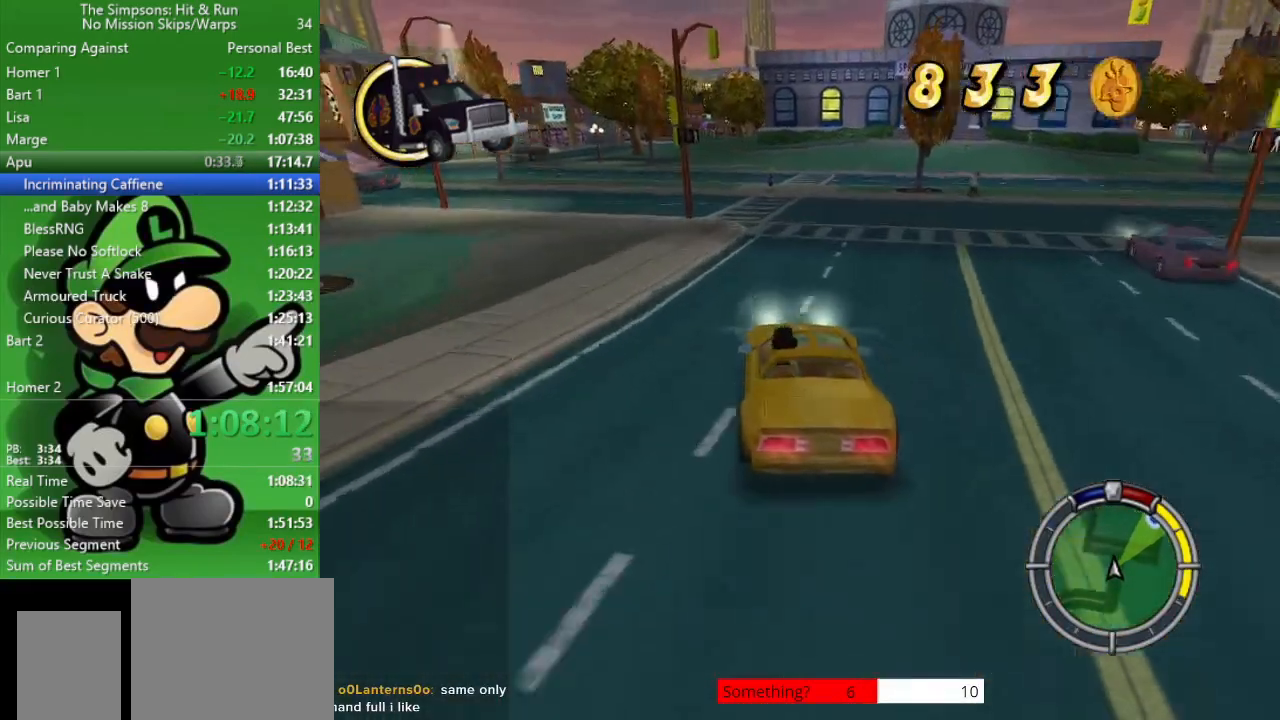
{"buttons": ["CIRCLE"], "left_stick": "left", "right_stick": "center", "events": [[33, "left_stick", "center"], [133, "TRIANGLE", "down"], [283, "TRIANGLE", "up"], [433, "left_stick", "left"]]}
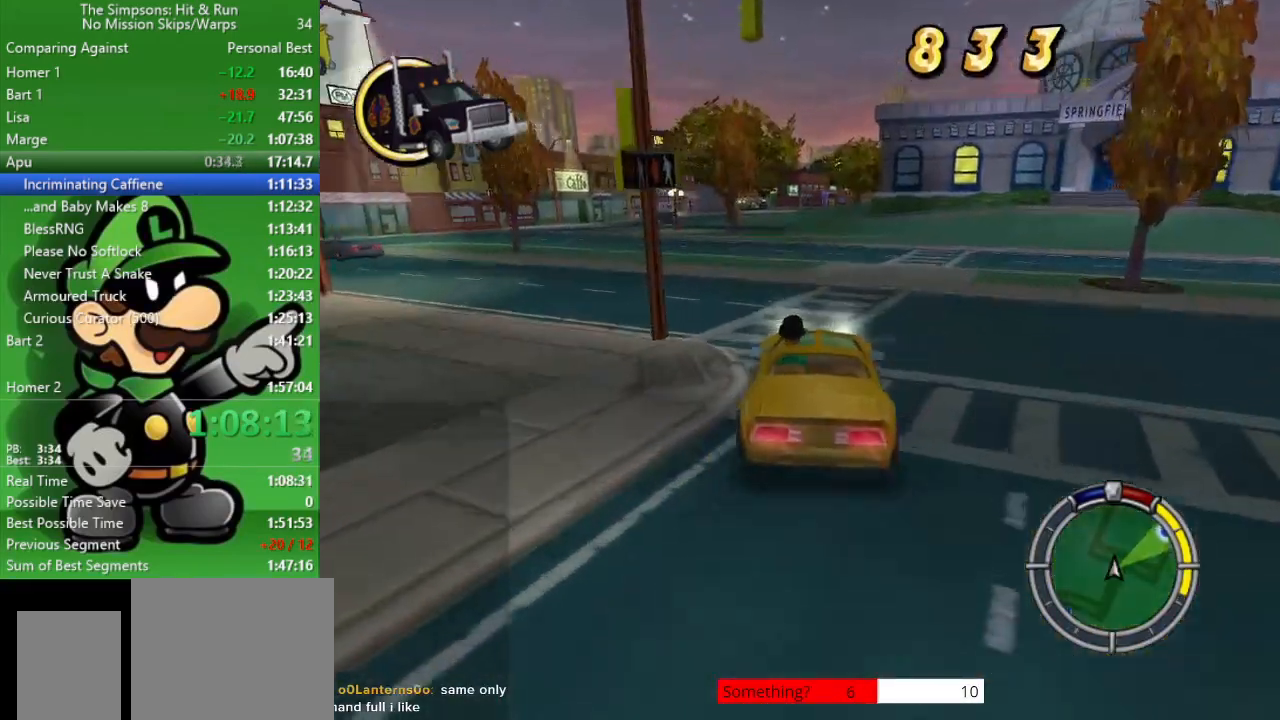
{"buttons": ["CIRCLE"], "left_stick": "center", "right_stick": "center", "events": [[67, "left_stick", "center"]]}
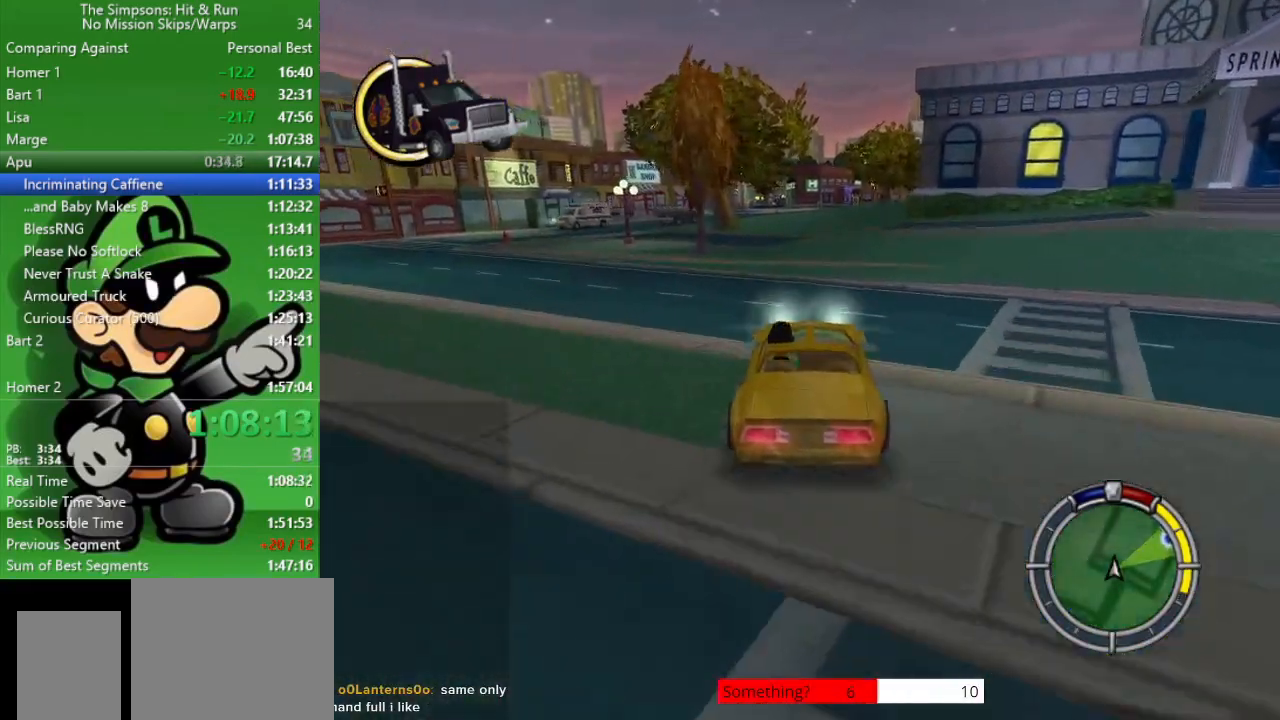
{"buttons": ["CIRCLE"], "left_stick": "center", "right_stick": "center", "events": [[300, "left_stick", "right"], [500, "left_stick", "center"]]}
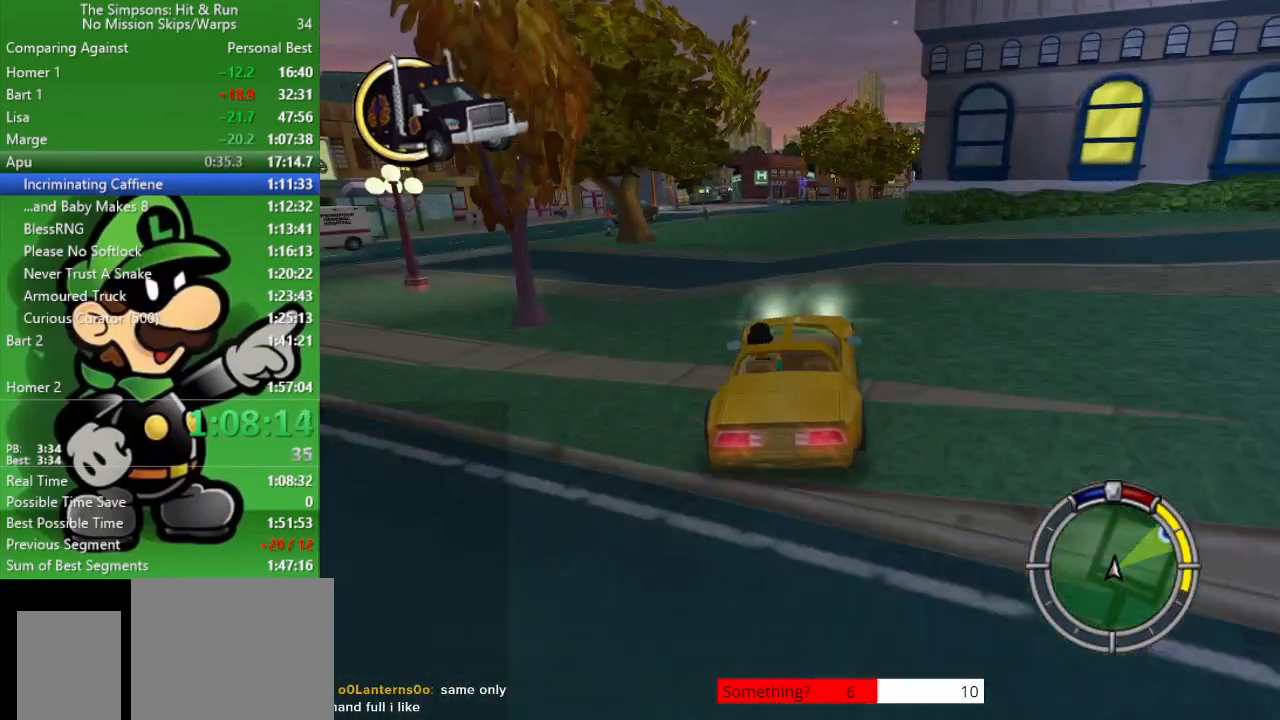
{"buttons": [], "left_stick": "right", "right_stick": "center", "events": [[367, "left_stick", "right"], [467, "CIRCLE", "up"]]}
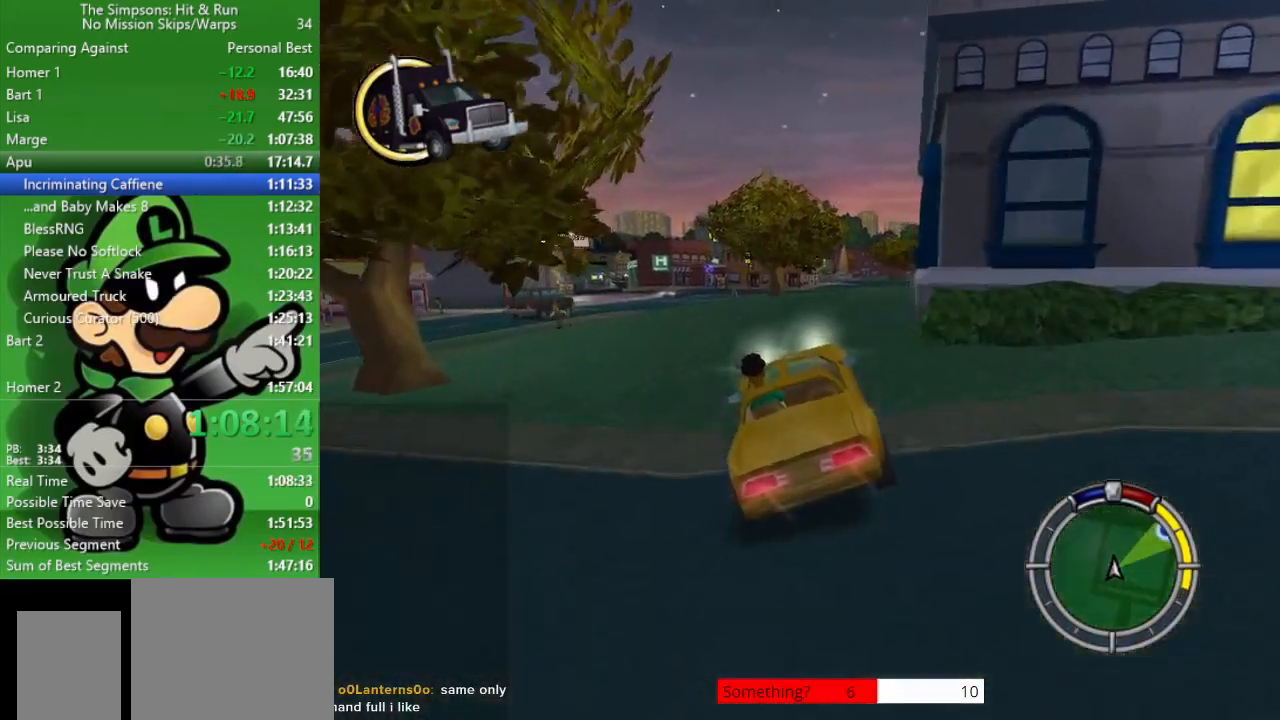
{"buttons": ["CIRCLE"], "left_stick": "center", "right_stick": "center", "events": [[200, "CIRCLE", "down"], [333, "left_stick", "center"]]}
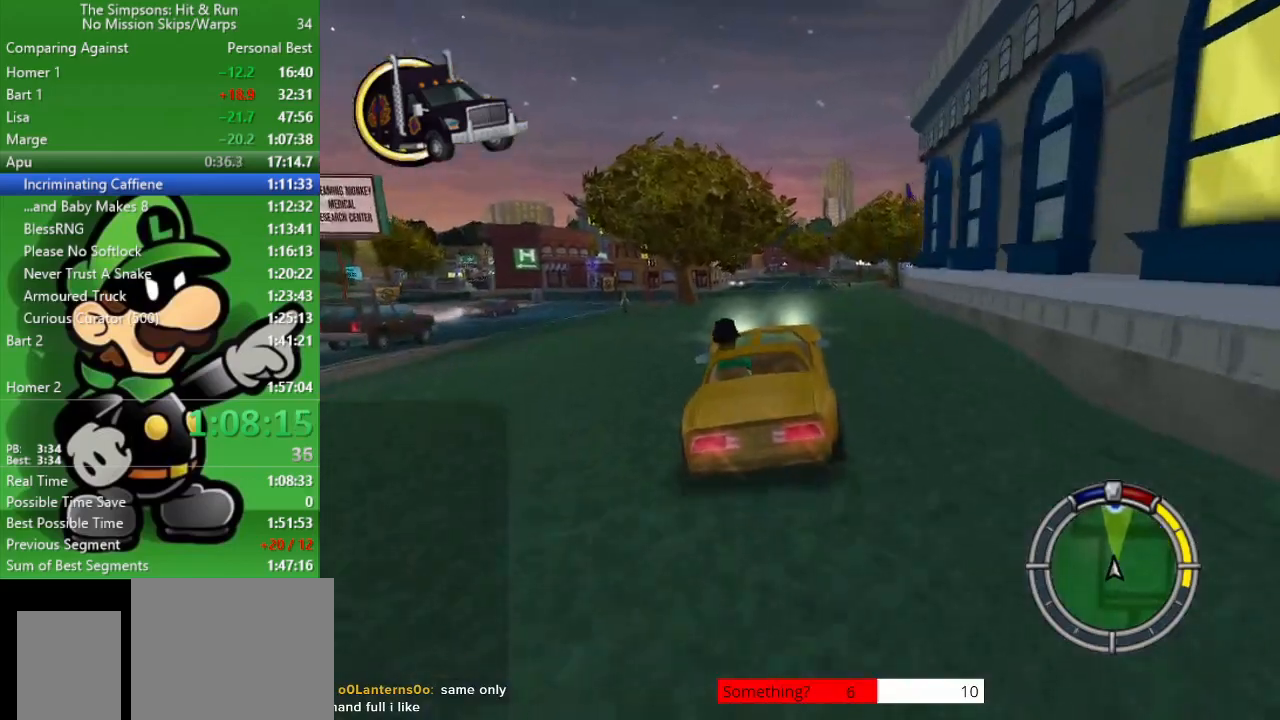
{"buttons": [], "left_stick": "right", "right_stick": "center", "events": [[33, "left_stick", "right"], [333, "CIRCLE", "up"]]}
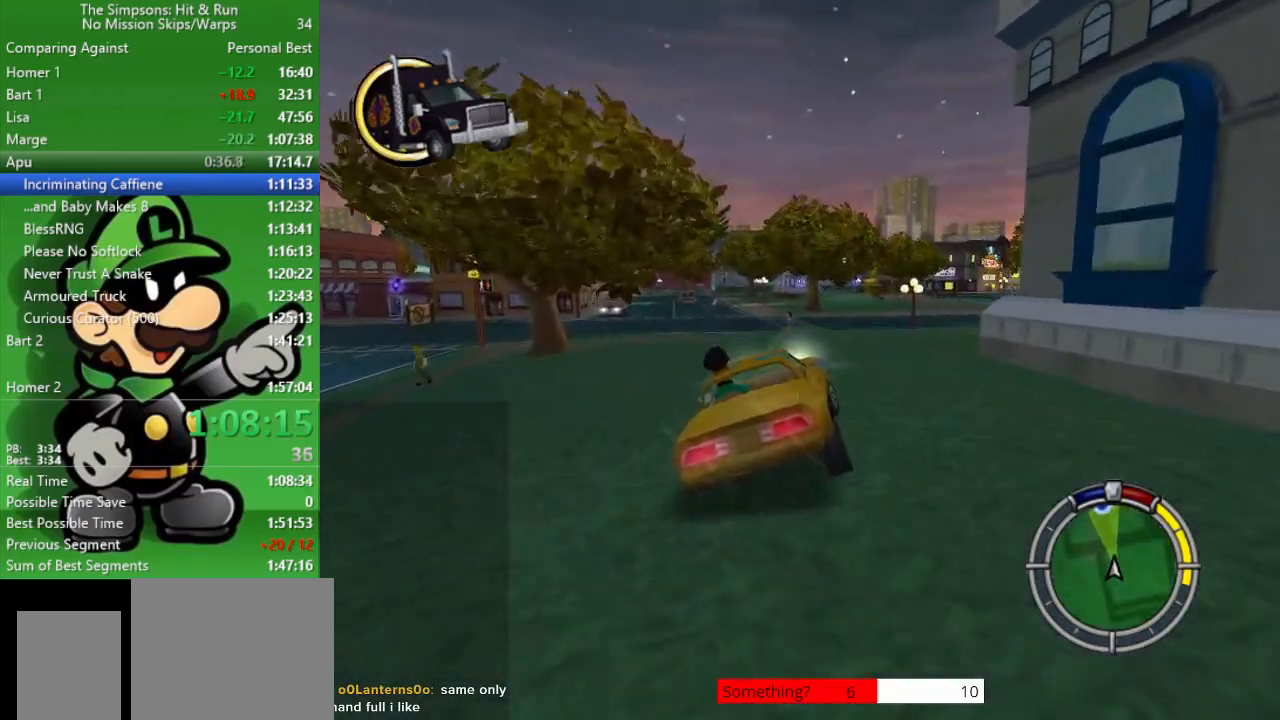
{"buttons": ["CIRCLE"], "left_stick": "right", "right_stick": "center", "events": [[267, "left_stick", "center"], [433, "left_stick", "right"], [450, "CIRCLE", "down"]]}
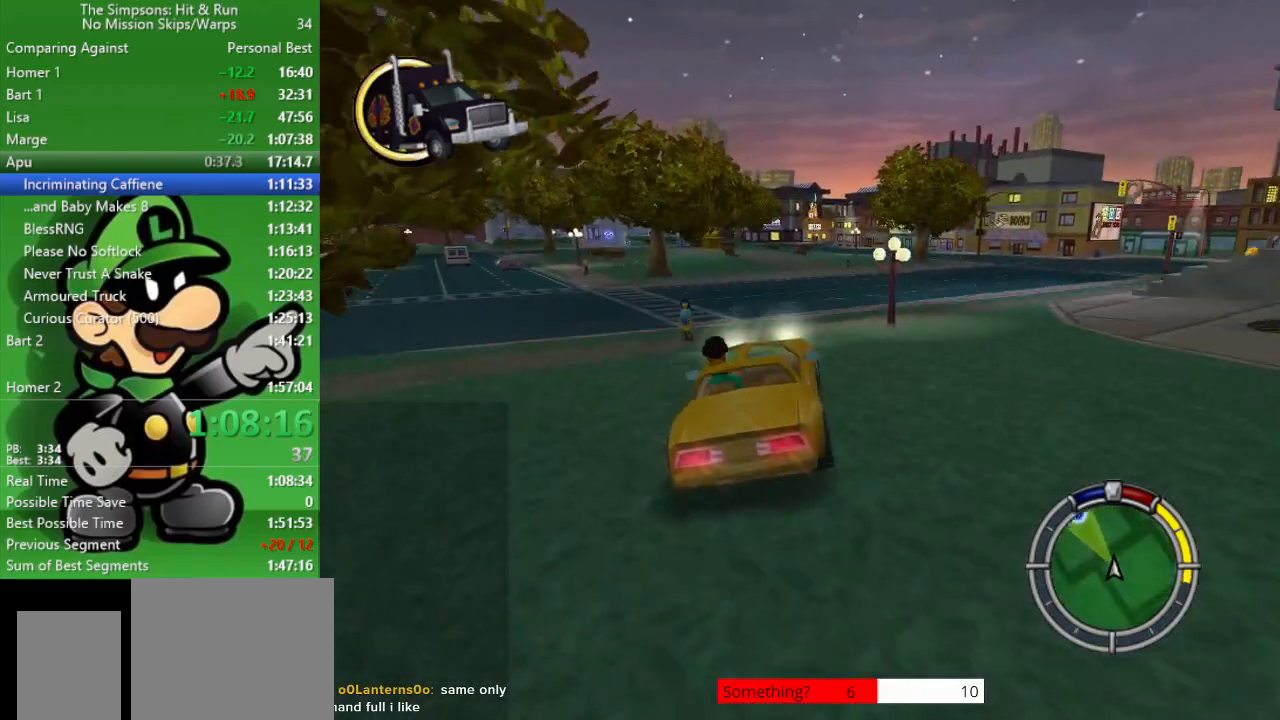
{"buttons": ["CROSS"], "left_stick": "right", "right_stick": "center", "events": [[233, "CIRCLE", "up"], [417, "CROSS", "down"]]}
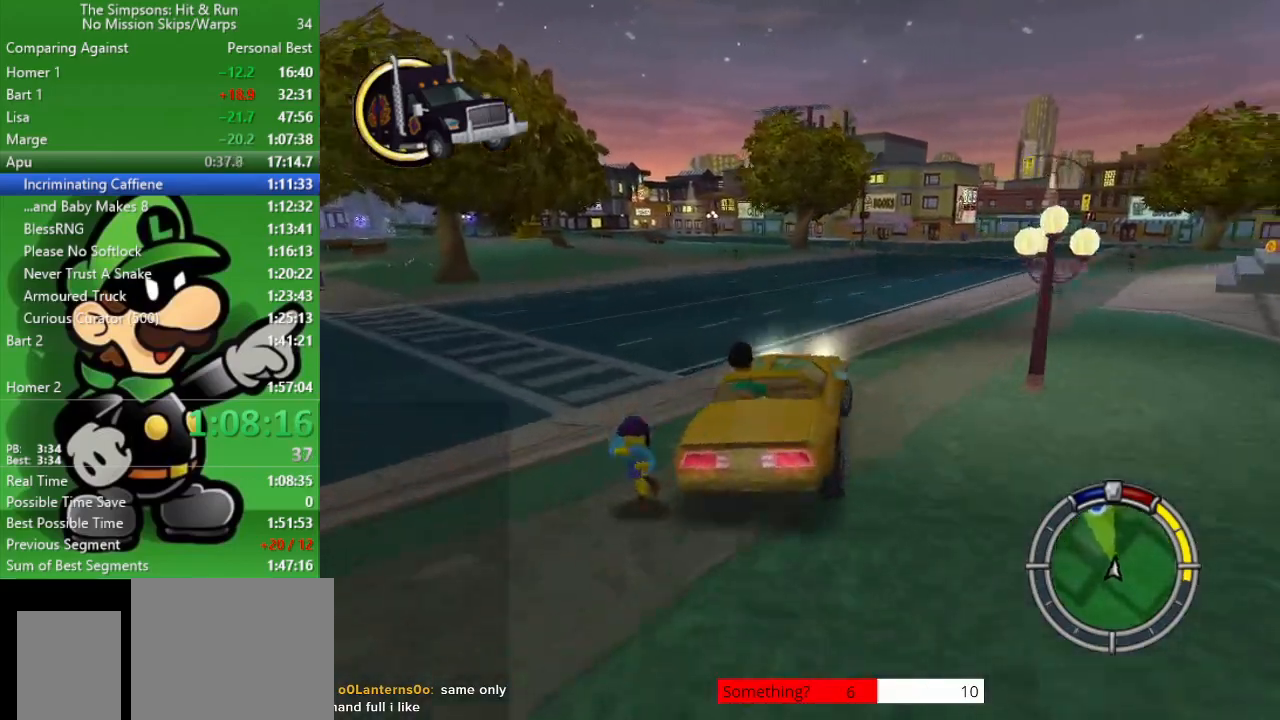
{"buttons": ["CIRCLE"], "left_stick": "center", "right_stick": "center", "events": [[300, "CROSS", "up"], [400, "left_stick", "center"], [417, "CIRCLE", "down"]]}
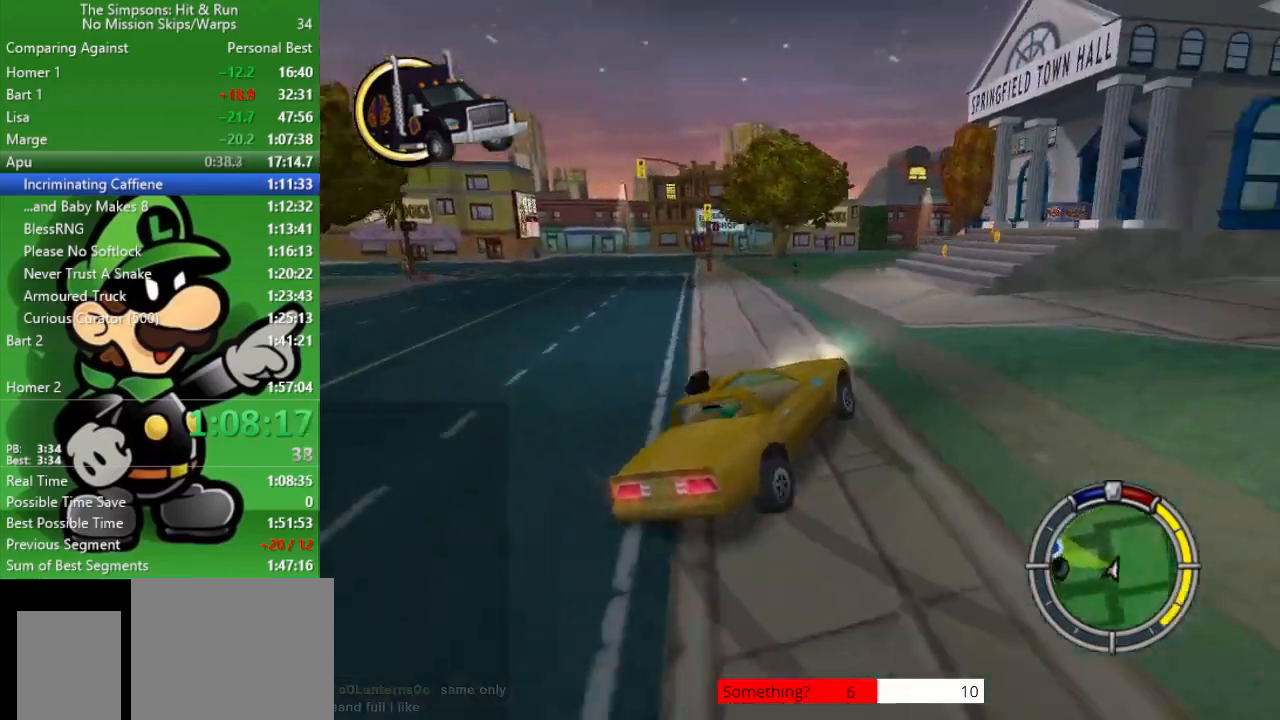
{"buttons": [], "left_stick": "up-left", "right_stick": "center", "events": [[233, "left_stick", "up-left"], [433, "CIRCLE", "up"]]}
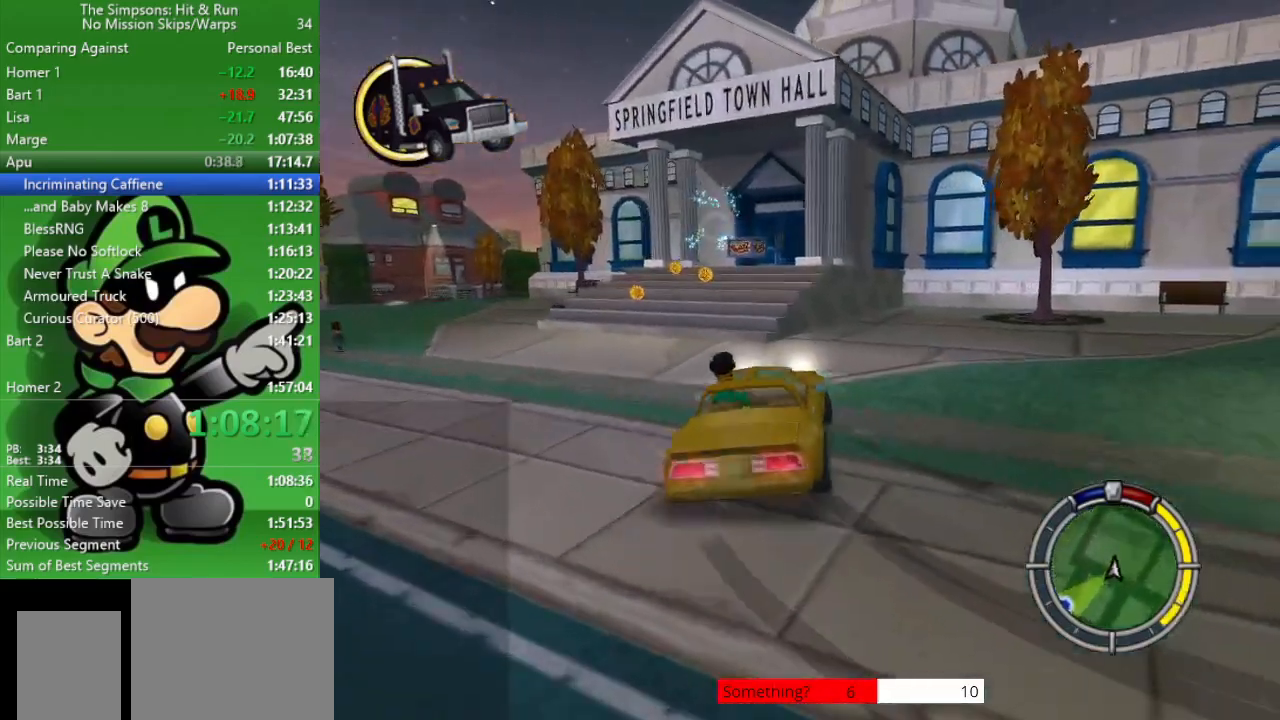
{"buttons": [], "left_stick": "right", "right_stick": "center", "events": [[50, "CIRCLE", "down"], [100, "left_stick", "center"], [433, "CIRCLE", "up"], [450, "left_stick", "right"]]}
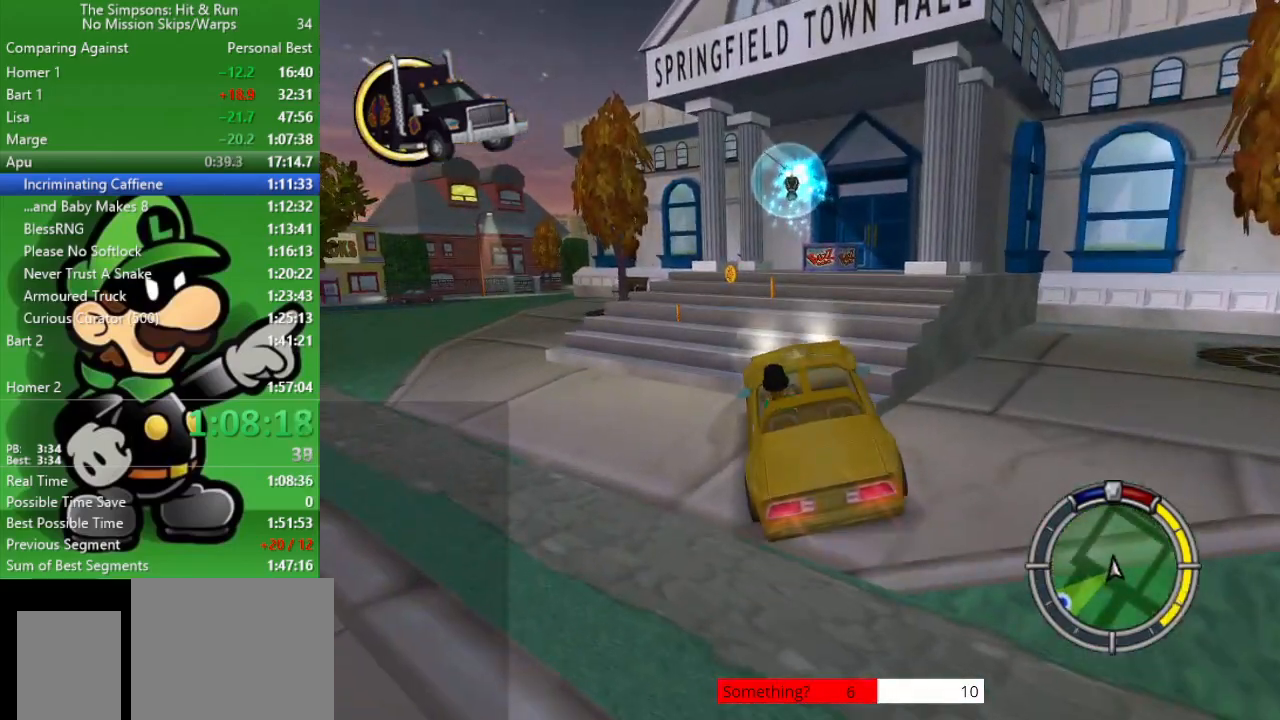
{"buttons": [], "left_stick": "center", "right_stick": "center", "events": [[217, "CIRCLE", "down"], [233, "left_stick", "center"], [450, "CIRCLE", "up"]]}
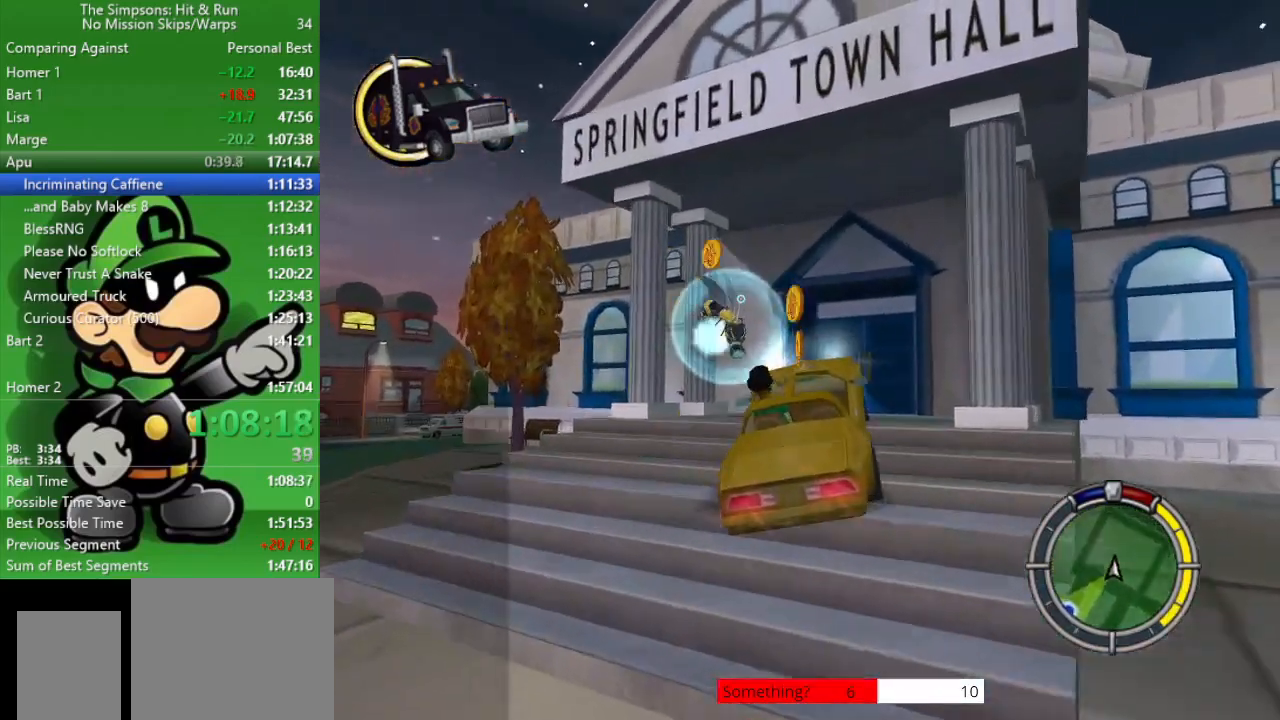
{"buttons": ["L2"], "left_stick": "center", "right_stick": "center", "events": [[67, "L2", "down"], [117, "SQUARE", "down"], [333, "CROSS", "down"], [450, "CROSS", "up"], [483, "SQUARE", "up"]]}